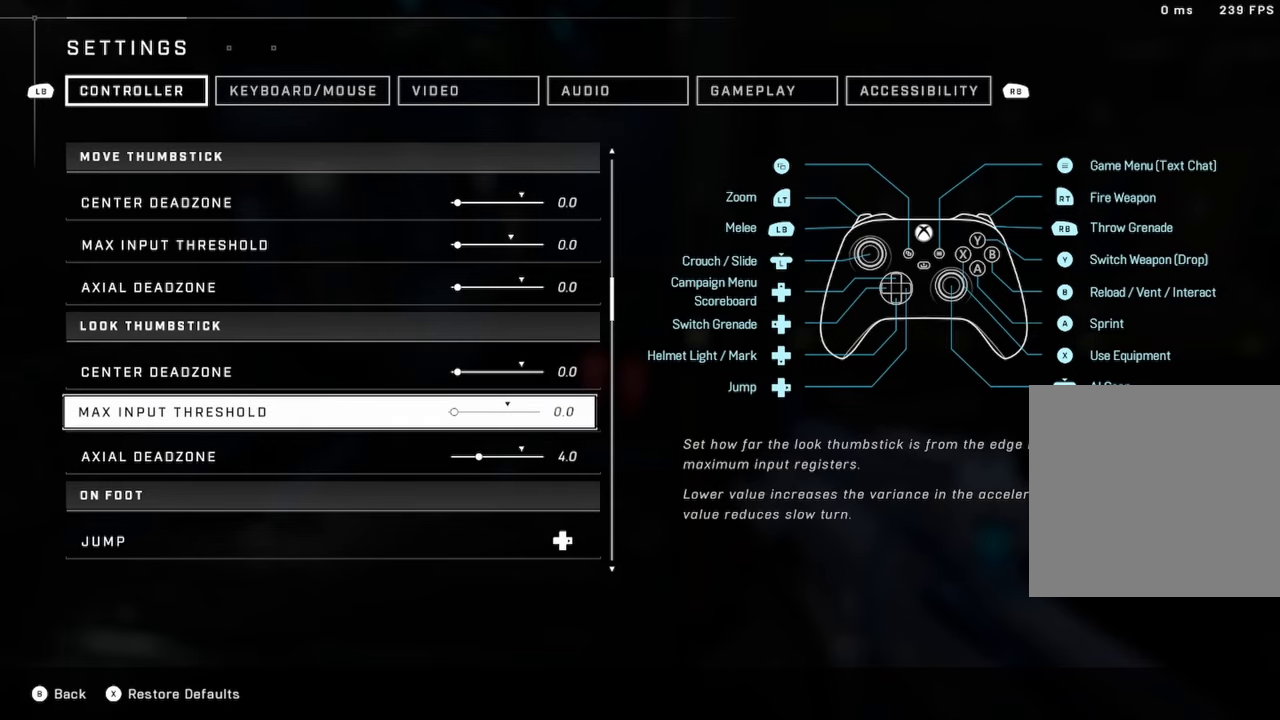
Gameplay with a controller (Xbox layout); each line is a JSON object with the inputs held at the frame after it. "events" lists button and stick changes between this image and that frame as [ms after this image, input, new state], when the widget could be followed in between.
{"buttons": [], "left_stick": "center", "right_stick": "center", "events": []}
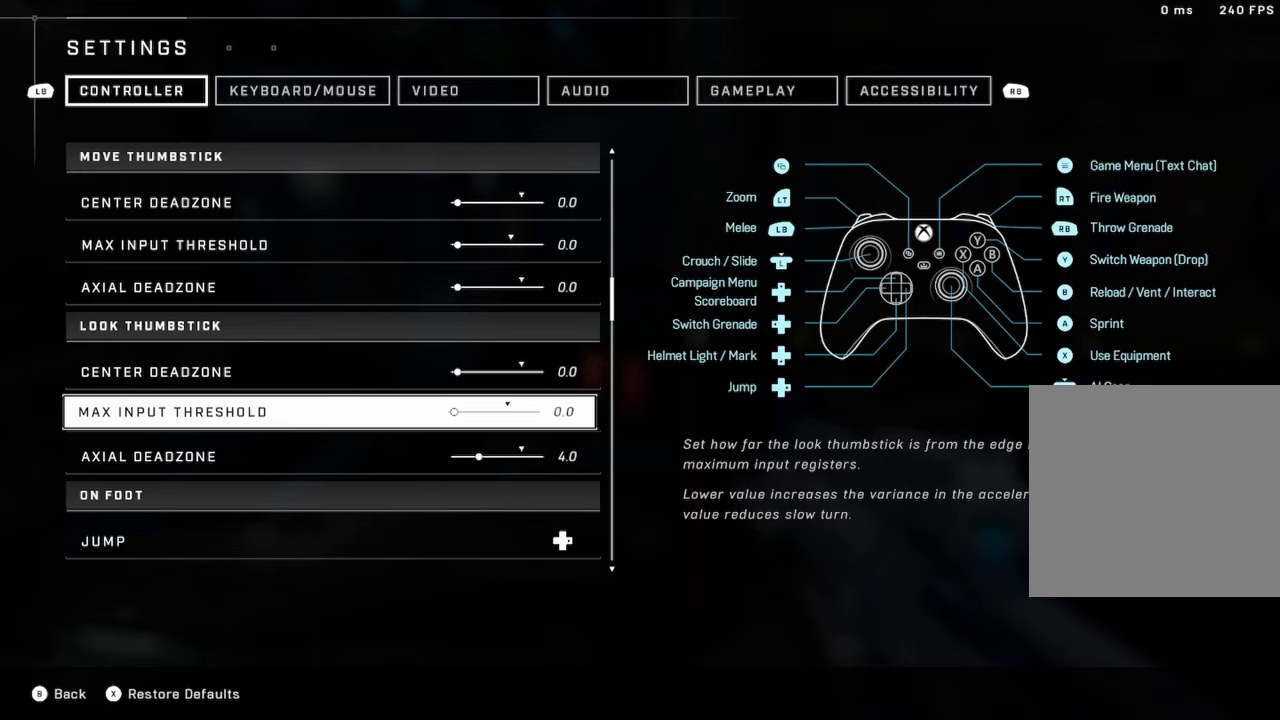
{"buttons": [], "left_stick": "center", "right_stick": "center", "events": []}
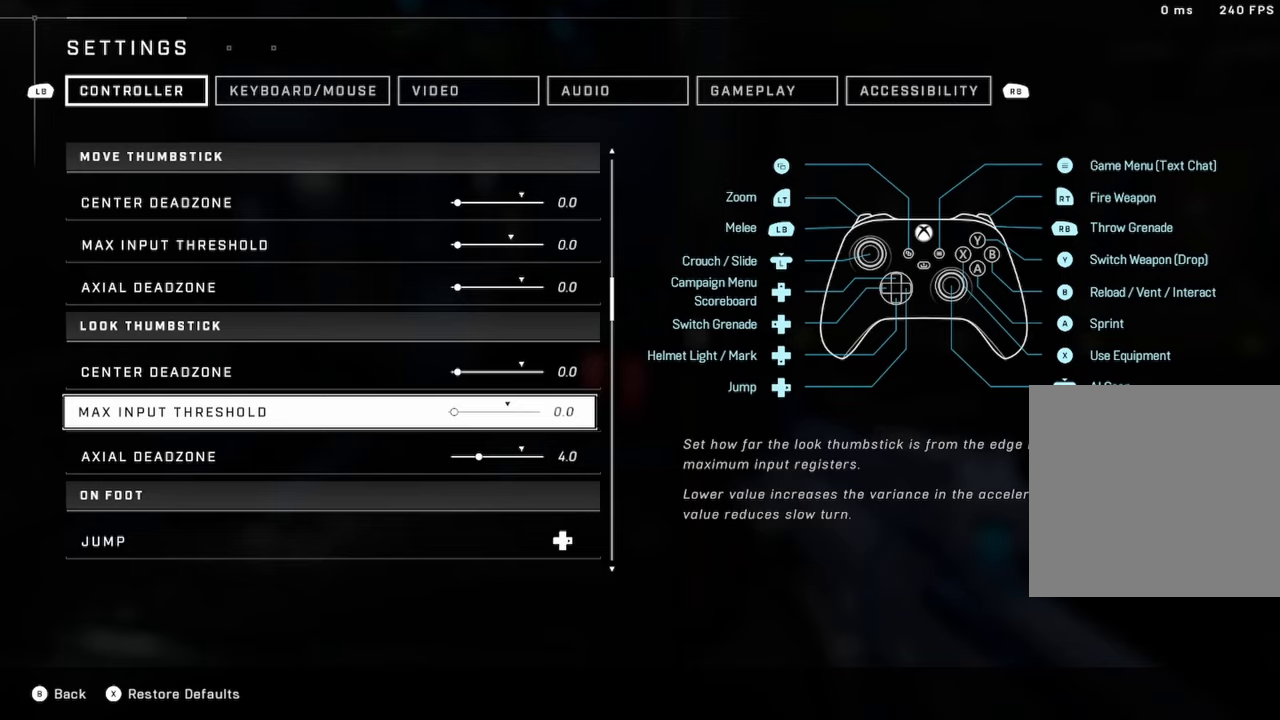
{"buttons": [], "left_stick": "center", "right_stick": "center", "events": []}
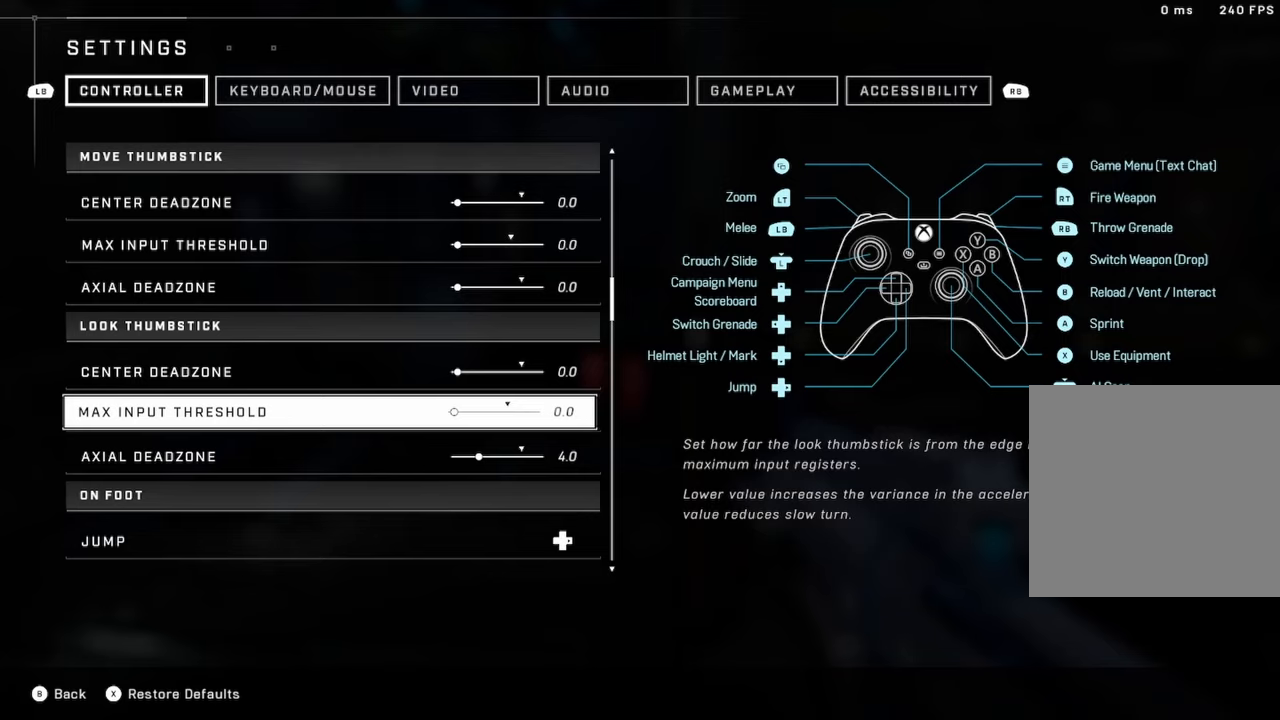
{"buttons": [], "left_stick": "center", "right_stick": "center", "events": []}
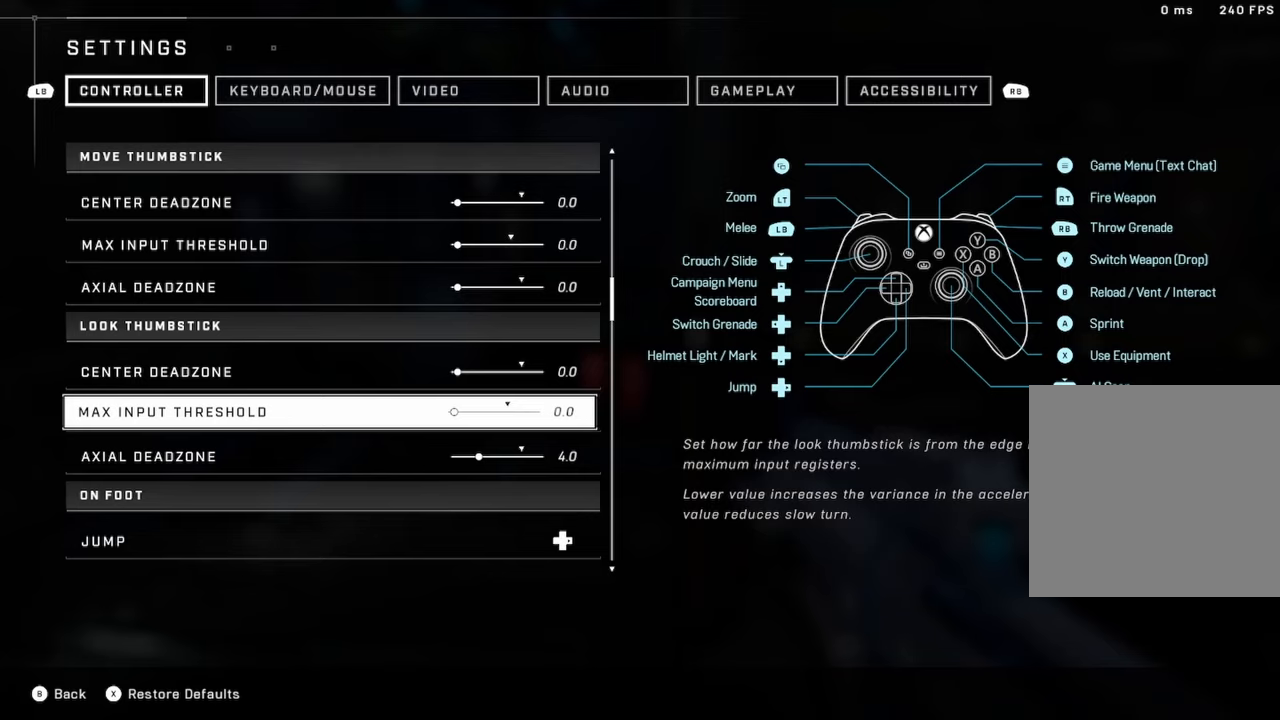
{"buttons": [], "left_stick": "center", "right_stick": "center", "events": []}
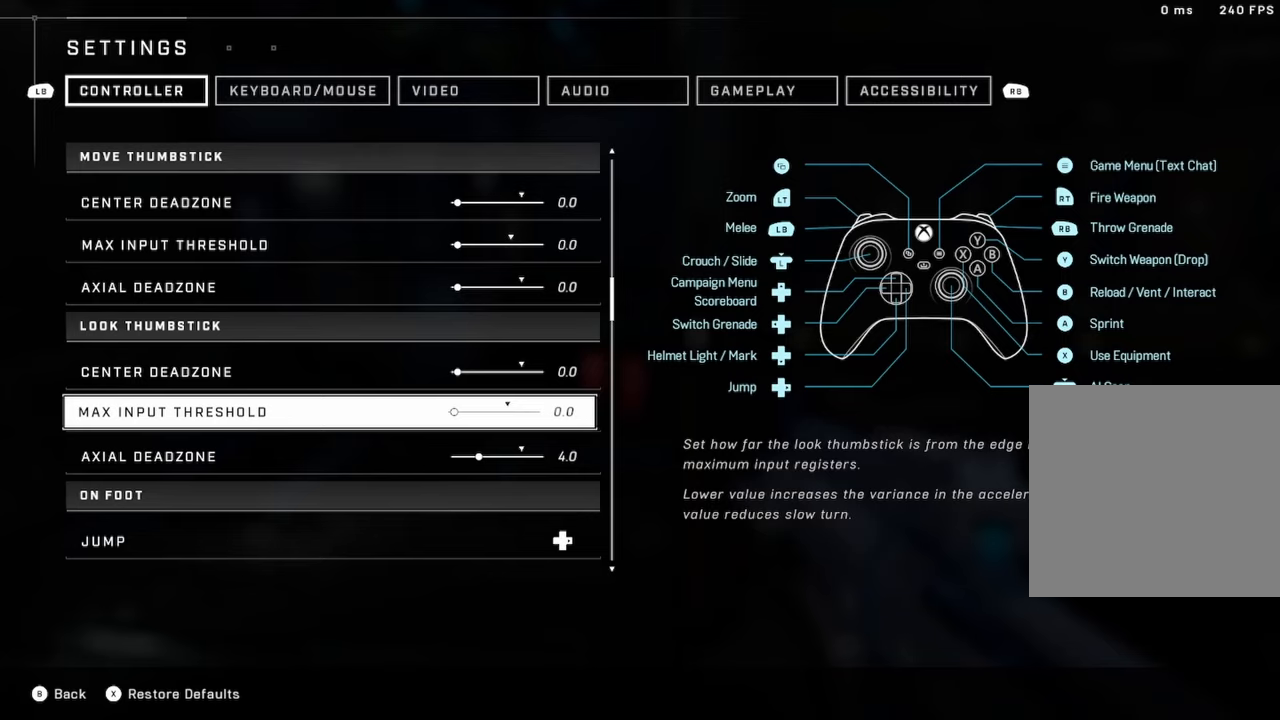
{"buttons": [], "left_stick": "center", "right_stick": "center", "events": []}
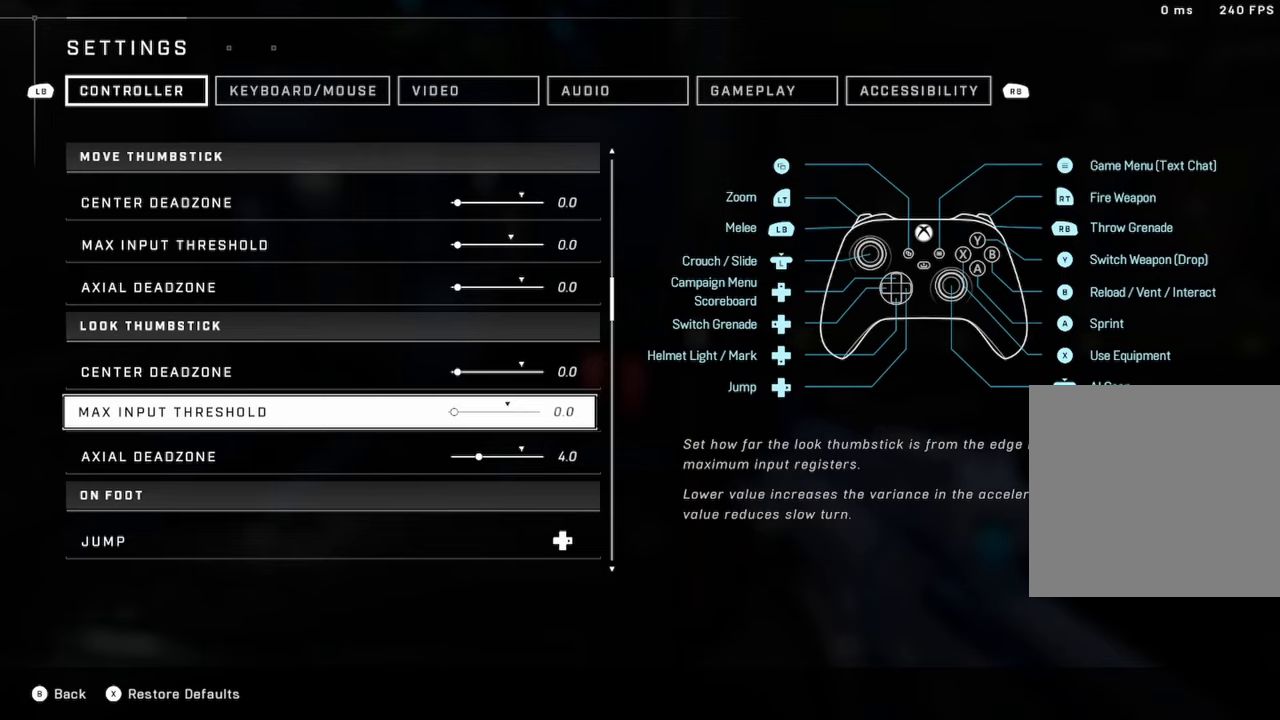
{"buttons": [], "left_stick": "center", "right_stick": "center", "events": [[233, "DPAD_DOWN", "down"], [367, "DPAD_DOWN", "up"]]}
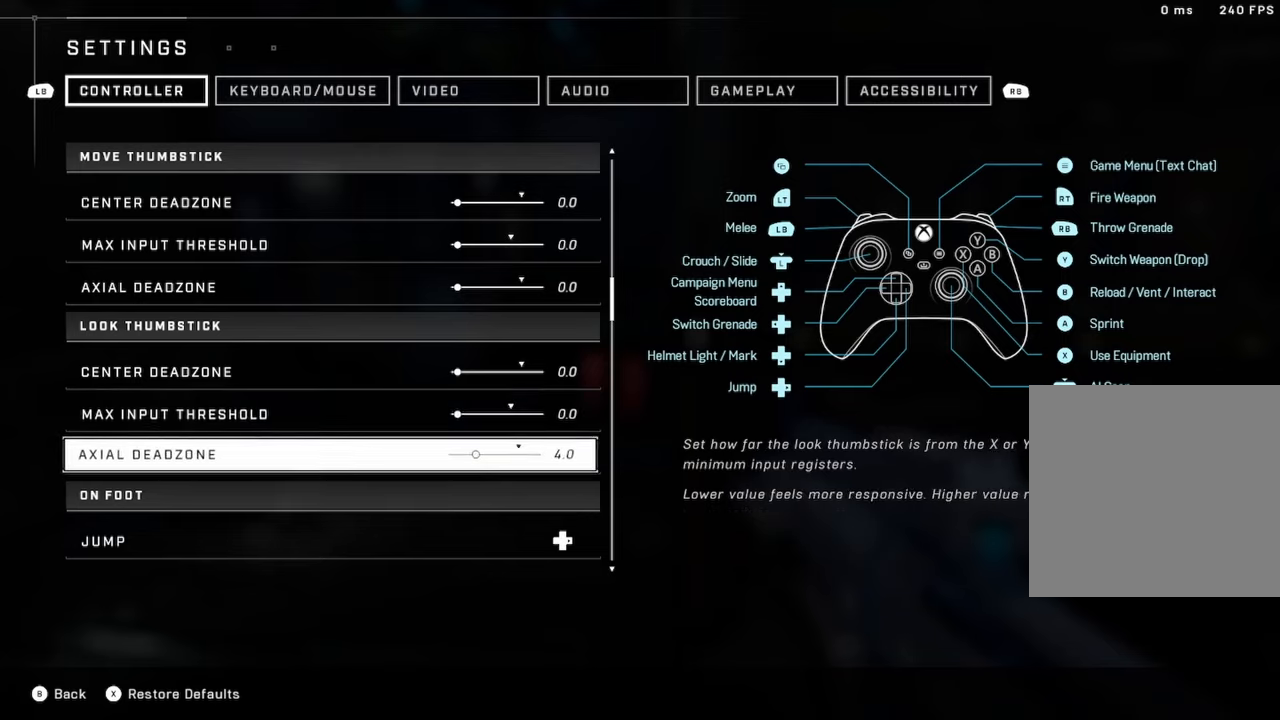
{"buttons": [], "left_stick": "center", "right_stick": "center", "events": [[50, "DPAD_UP", "down"], [133, "DPAD_UP", "up"], [217, "DPAD_DOWN", "down"], [333, "DPAD_DOWN", "up"]]}
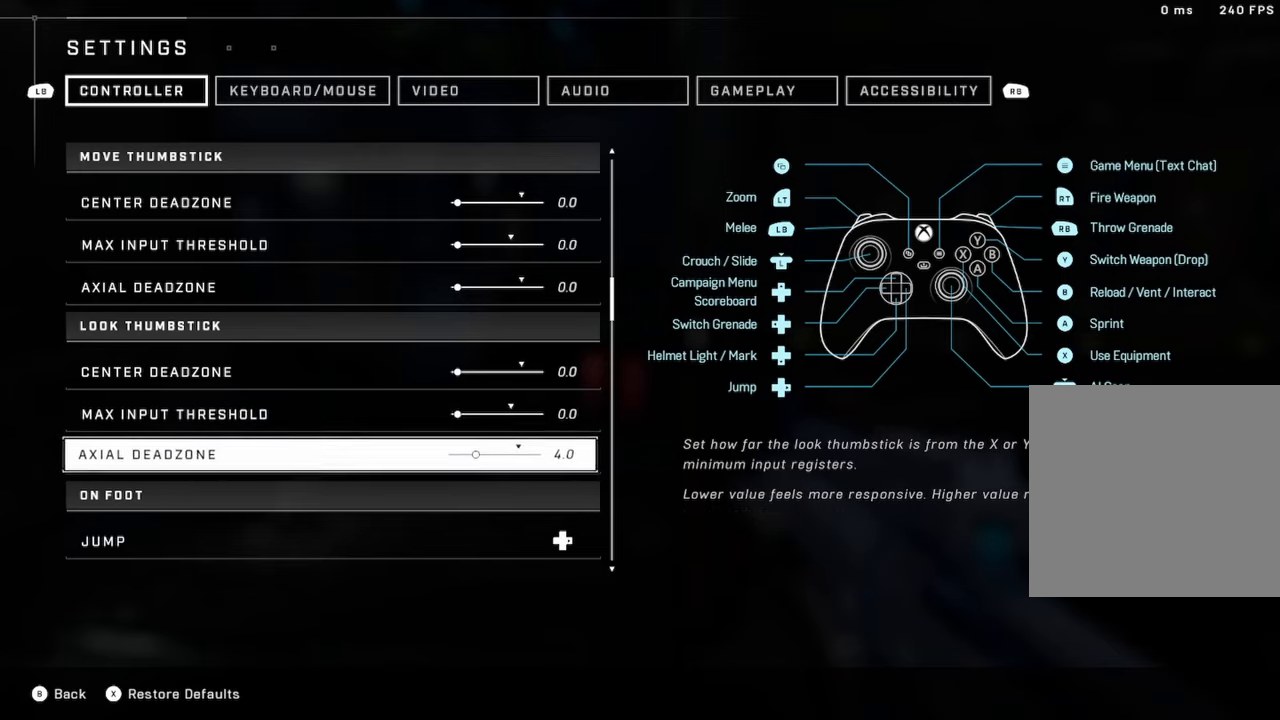
{"buttons": ["DPAD_UP"], "left_stick": "center", "right_stick": "center", "events": [[17, "DPAD_UP", "down"], [83, "DPAD_UP", "up"], [183, "DPAD_DOWN", "down"], [300, "DPAD_DOWN", "up"], [483, "DPAD_UP", "down"]]}
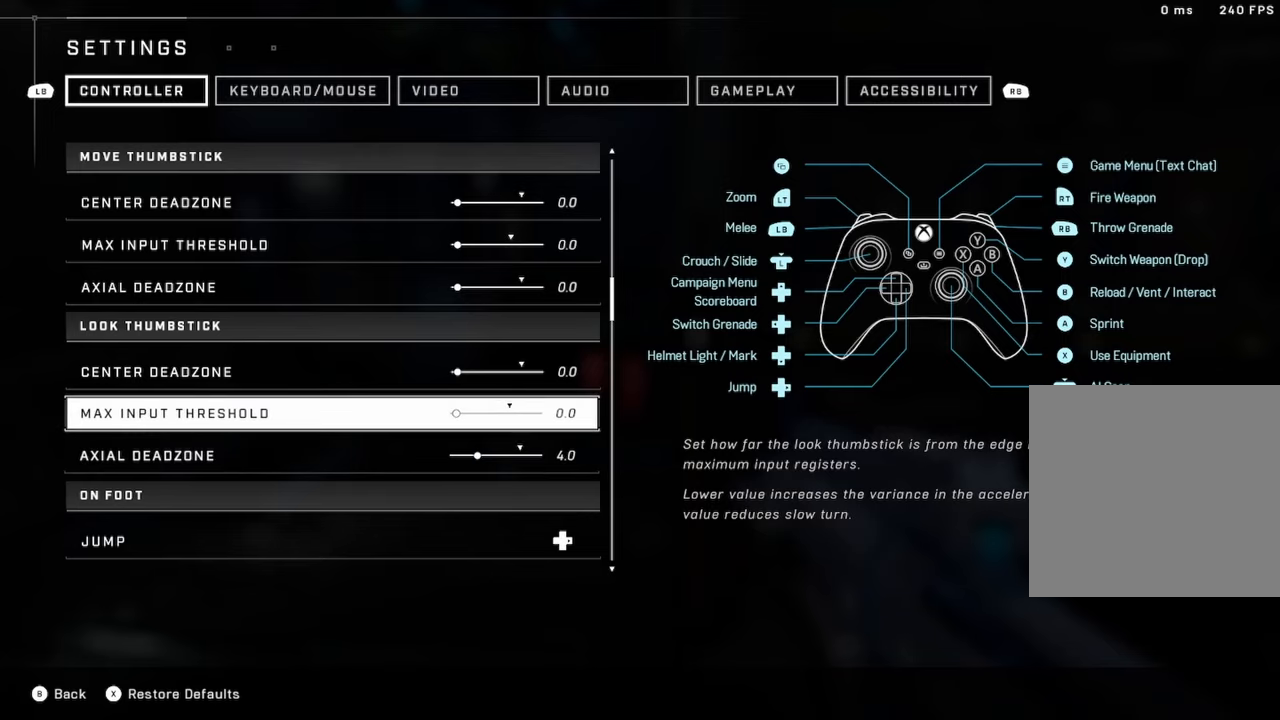
{"buttons": [], "left_stick": "center", "right_stick": "center", "events": [[33, "DPAD_UP", "up"], [150, "DPAD_DOWN", "down"], [250, "DPAD_DOWN", "up"]]}
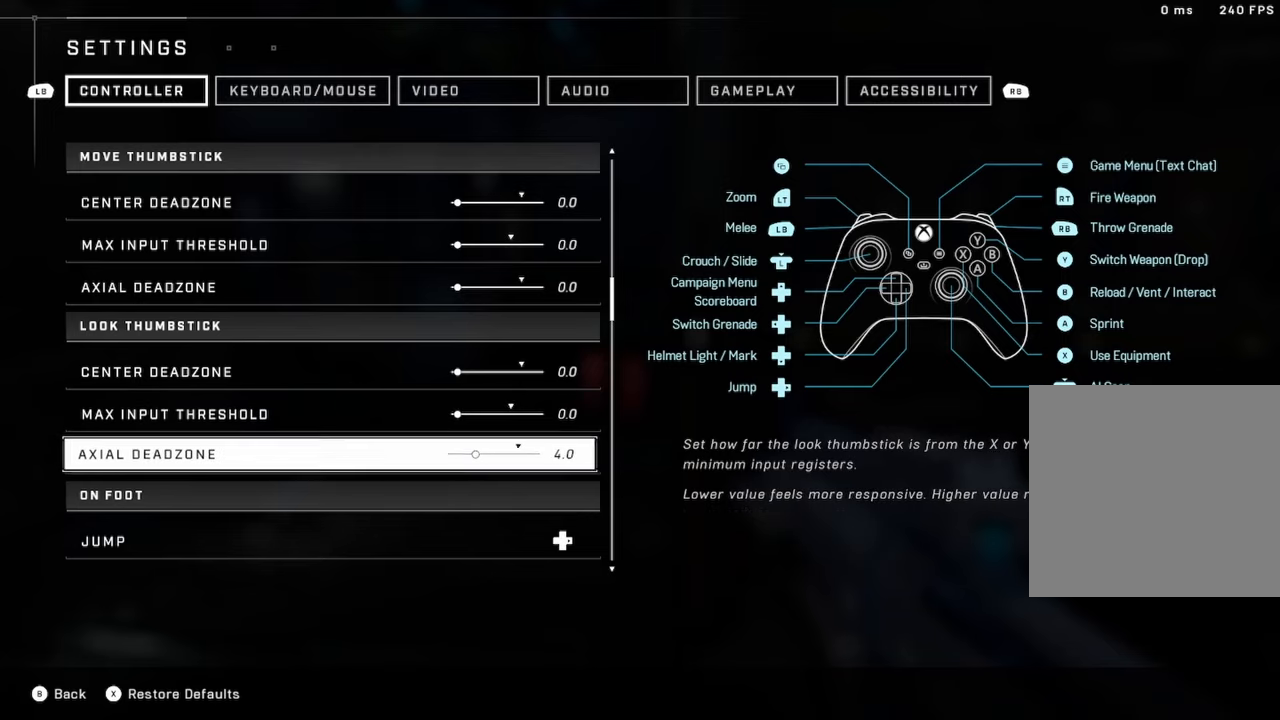
{"buttons": ["DPAD_LEFT"], "left_stick": "center", "right_stick": "center", "events": [[33, "DPAD_UP", "down"], [100, "DPAD_UP", "up"], [233, "DPAD_DOWN", "down"], [333, "DPAD_DOWN", "up"], [500, "DPAD_LEFT", "down"]]}
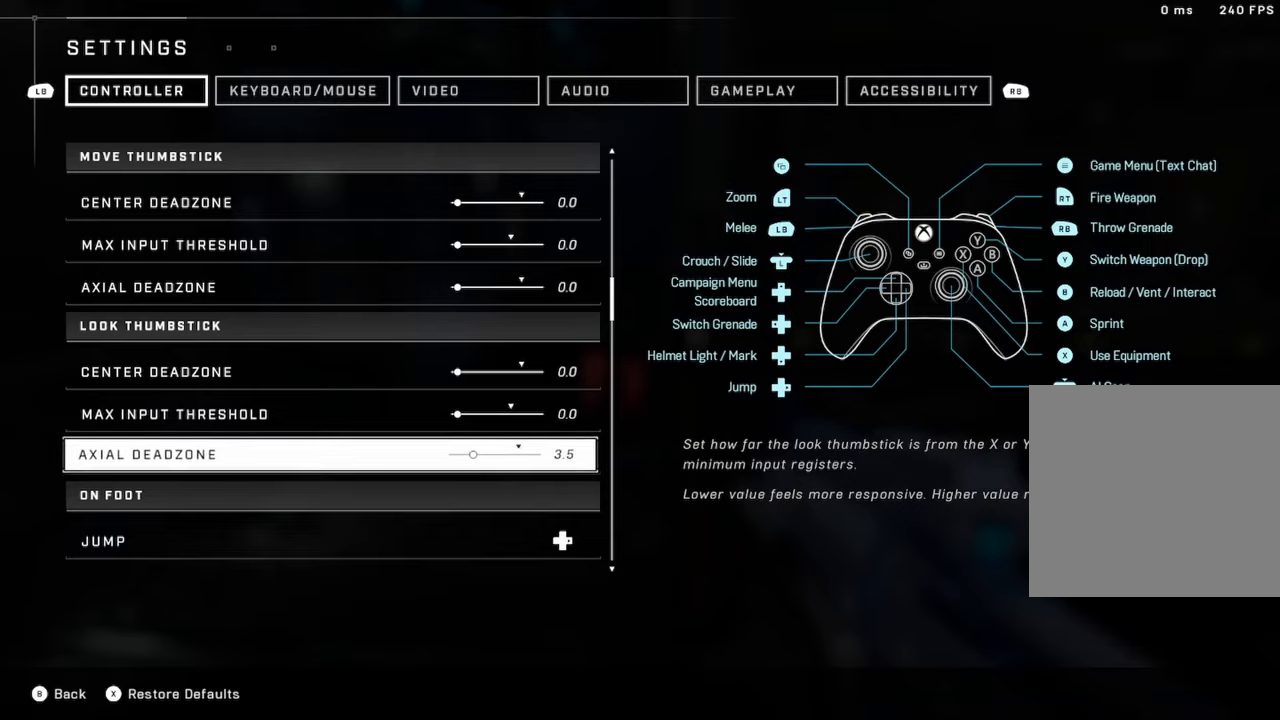
{"buttons": ["DPAD_RIGHT"], "left_stick": "center", "right_stick": "center", "events": [[117, "DPAD_LEFT", "up"], [150, "DPAD_LEFT", "down"], [267, "DPAD_LEFT", "up"], [434, "DPAD_RIGHT", "down"]]}
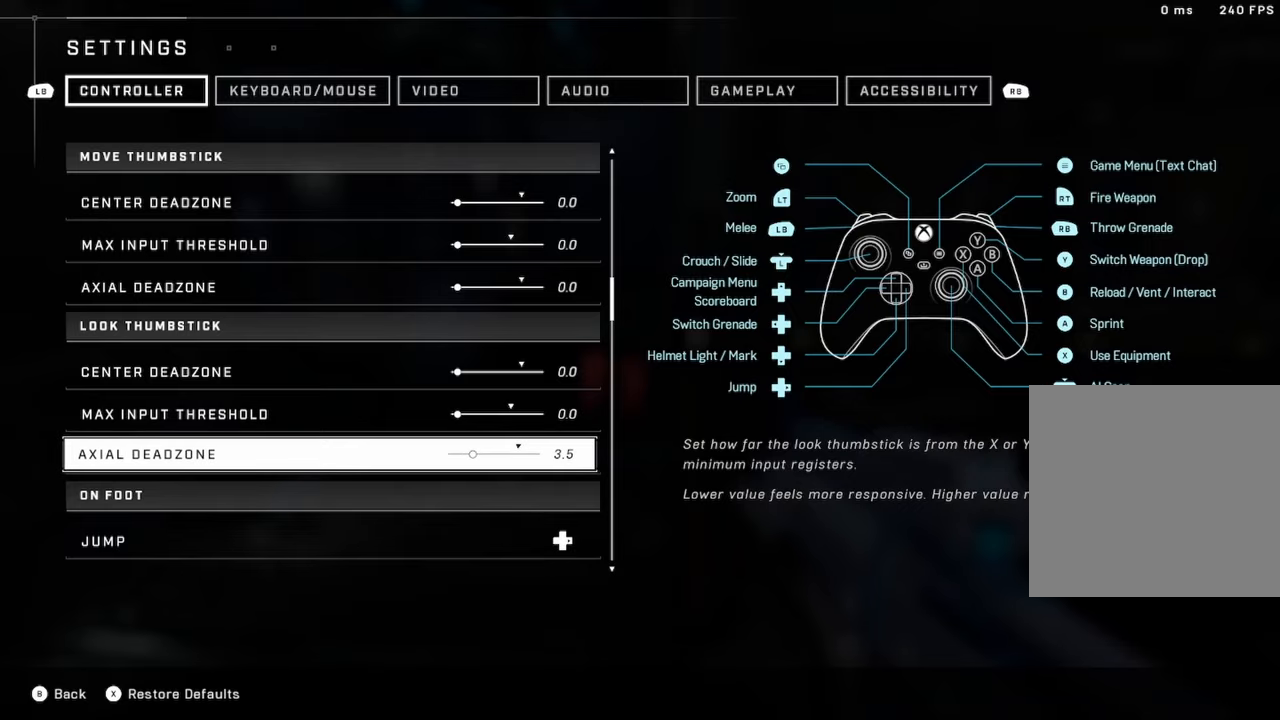
{"buttons": [], "left_stick": "center", "right_stick": "center", "events": [[34, "DPAD_RIGHT", "up"], [217, "DPAD_LEFT", "down"], [350, "DPAD_LEFT", "up"]]}
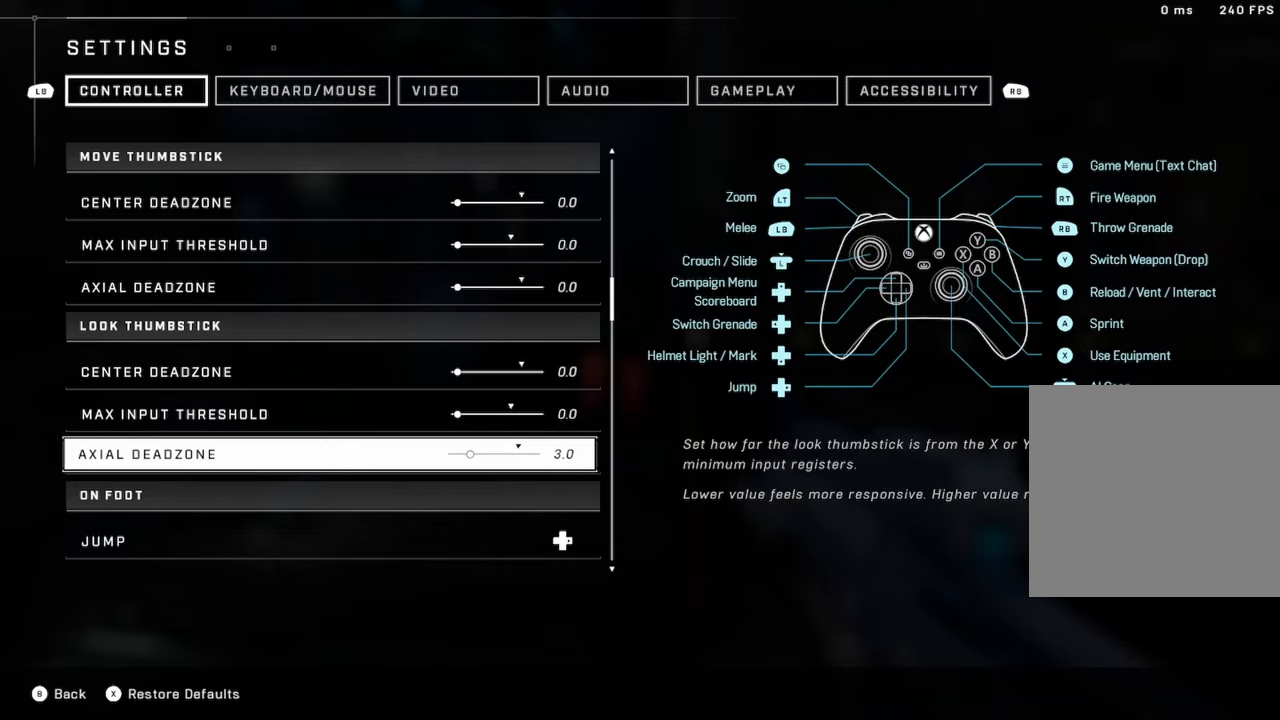
{"buttons": [], "left_stick": "center", "right_stick": "center", "events": [[184, "DPAD_UP", "down"], [250, "DPAD_UP", "up"], [300, "DPAD_UP", "down"], [400, "DPAD_UP", "up"]]}
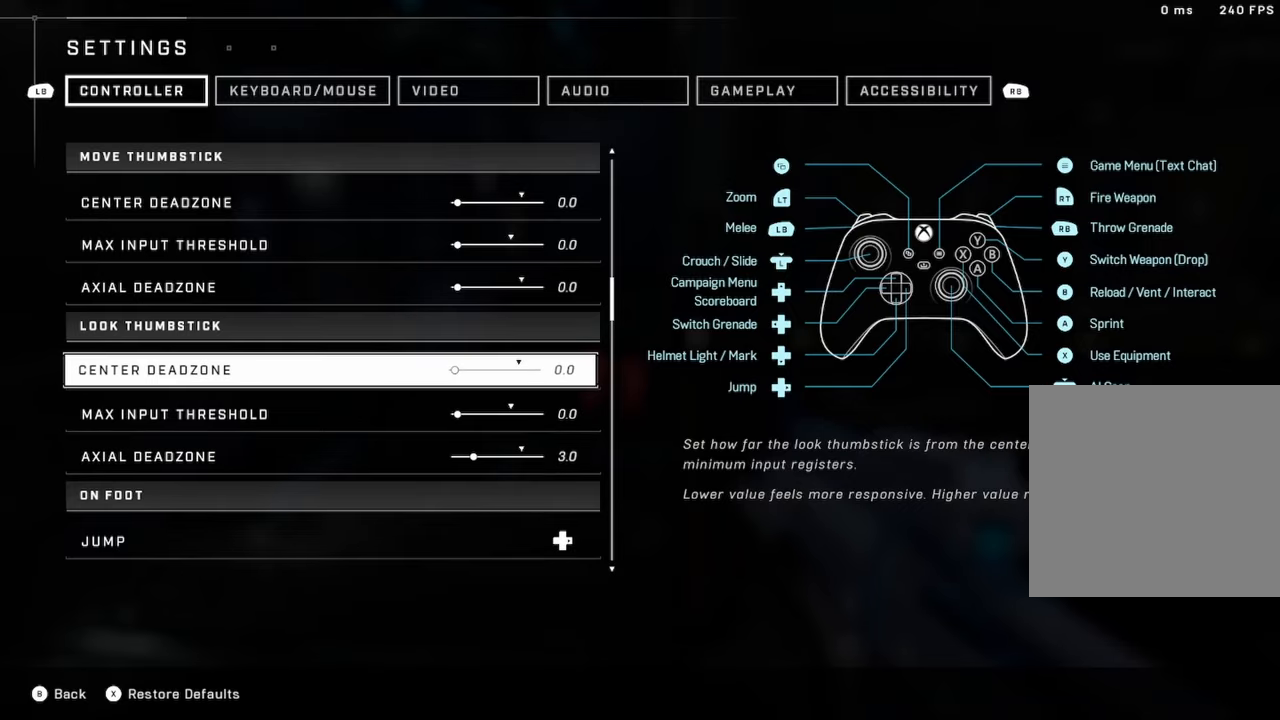
{"buttons": [], "left_stick": "center", "right_stick": "center", "events": [[50, "DPAD_DOWN", "down"], [134, "DPAD_DOWN", "up"], [200, "DPAD_DOWN", "down"], [317, "DPAD_DOWN", "up"]]}
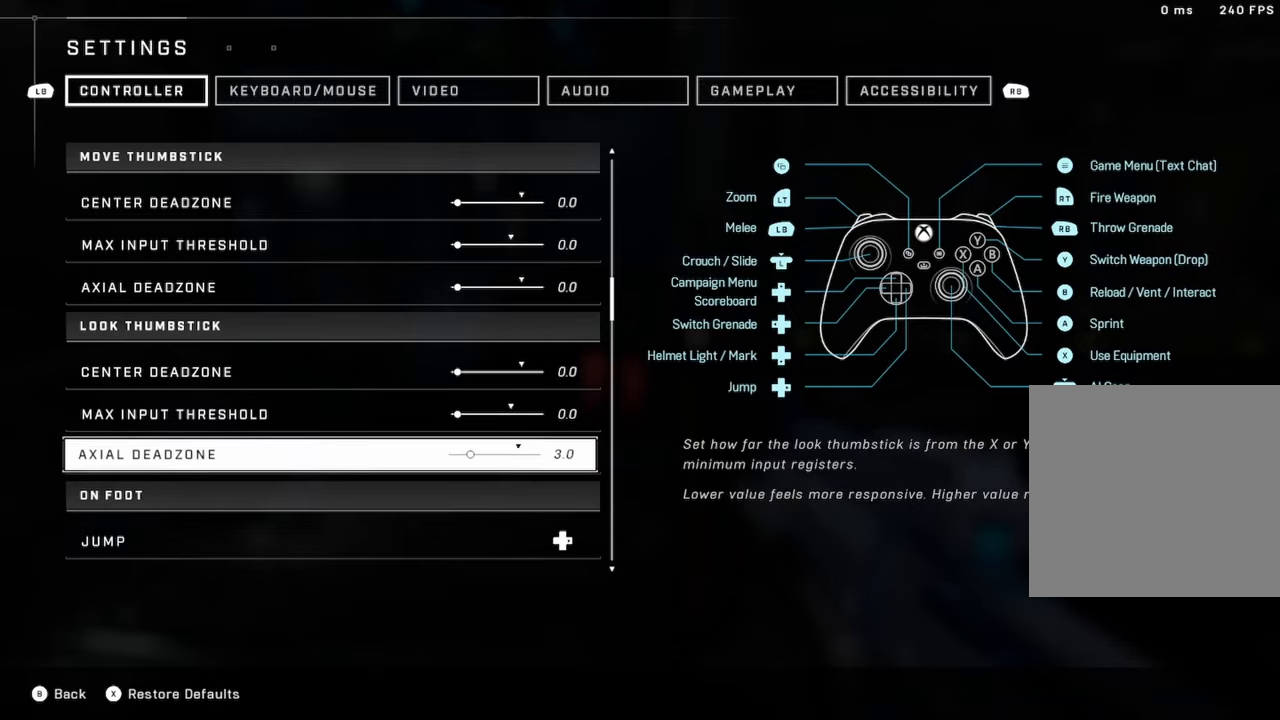
{"buttons": [], "left_stick": "center", "right_stick": "center", "events": [[184, "DPAD_RIGHT", "down"], [284, "DPAD_RIGHT", "up"], [334, "DPAD_RIGHT", "down"], [450, "DPAD_RIGHT", "up"]]}
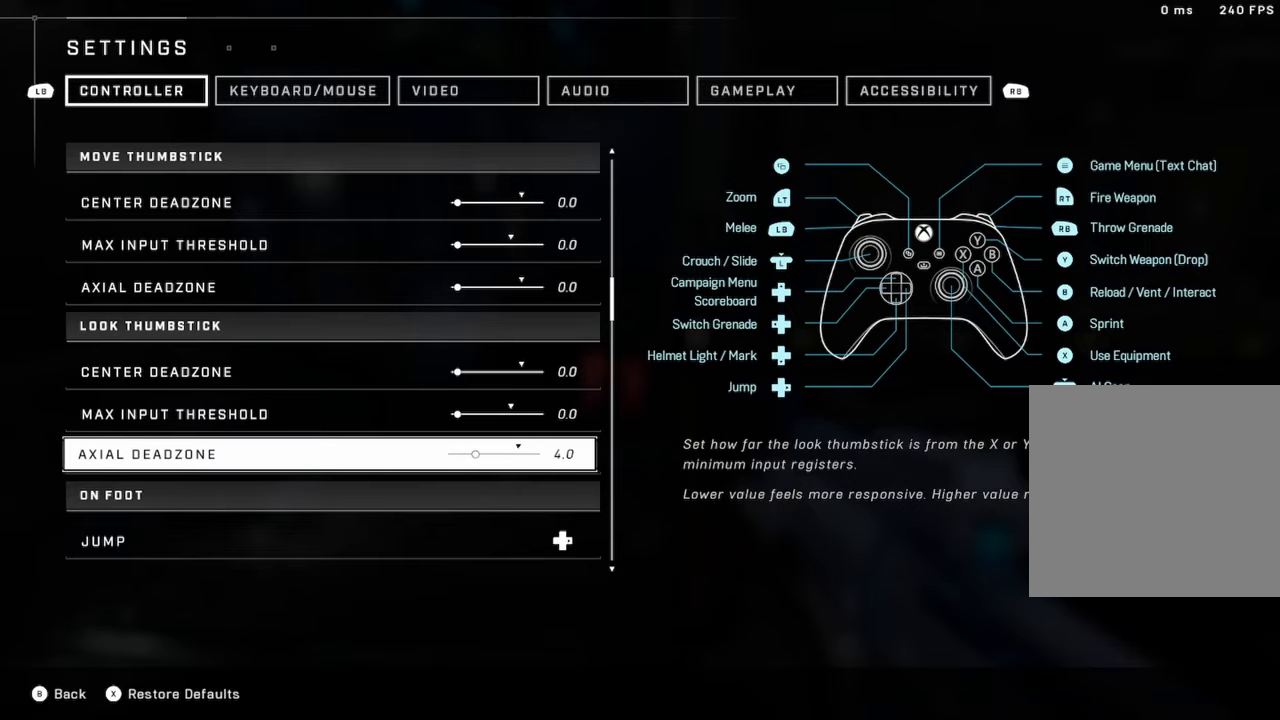
{"buttons": [], "left_stick": "center", "right_stick": "center", "events": [[384, "B", "down"], [450, "B", "up"]]}
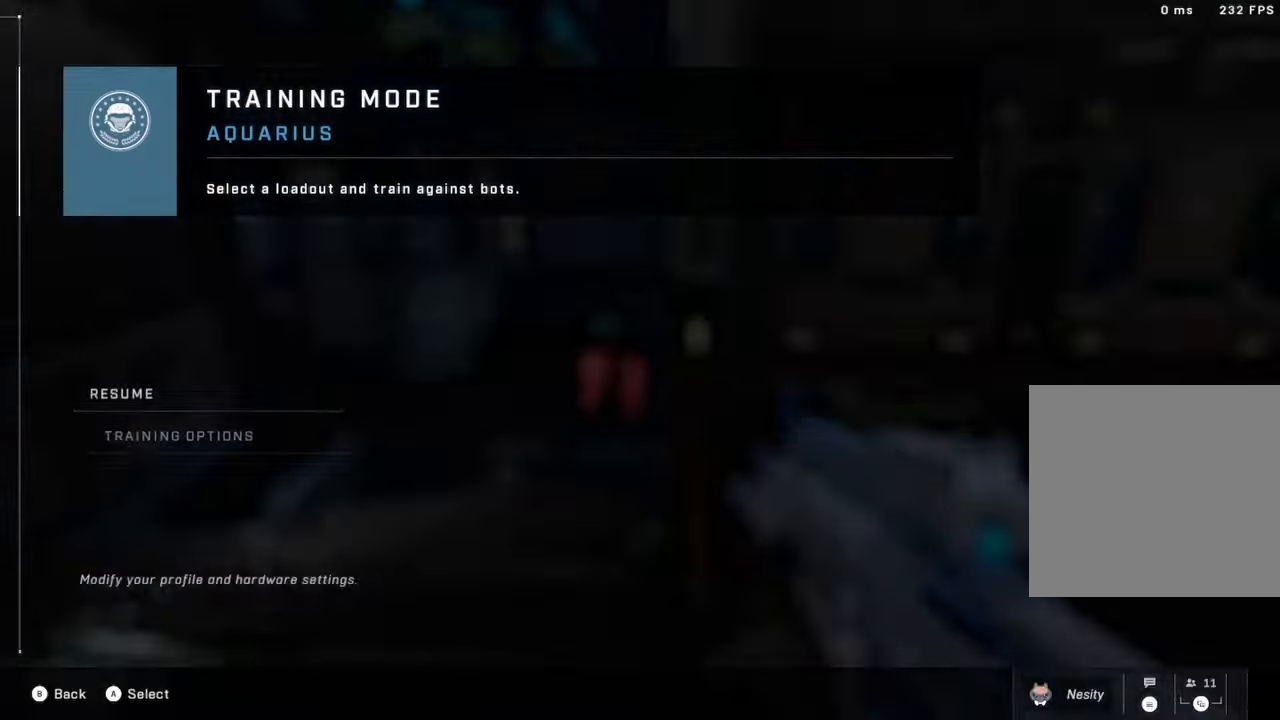
{"buttons": [], "left_stick": "up-left", "right_stick": "right", "events": [[17, "B", "down"], [67, "B", "up"], [217, "left_stick", "up-left"], [350, "right_stick", "left"], [500, "right_stick", "right"]]}
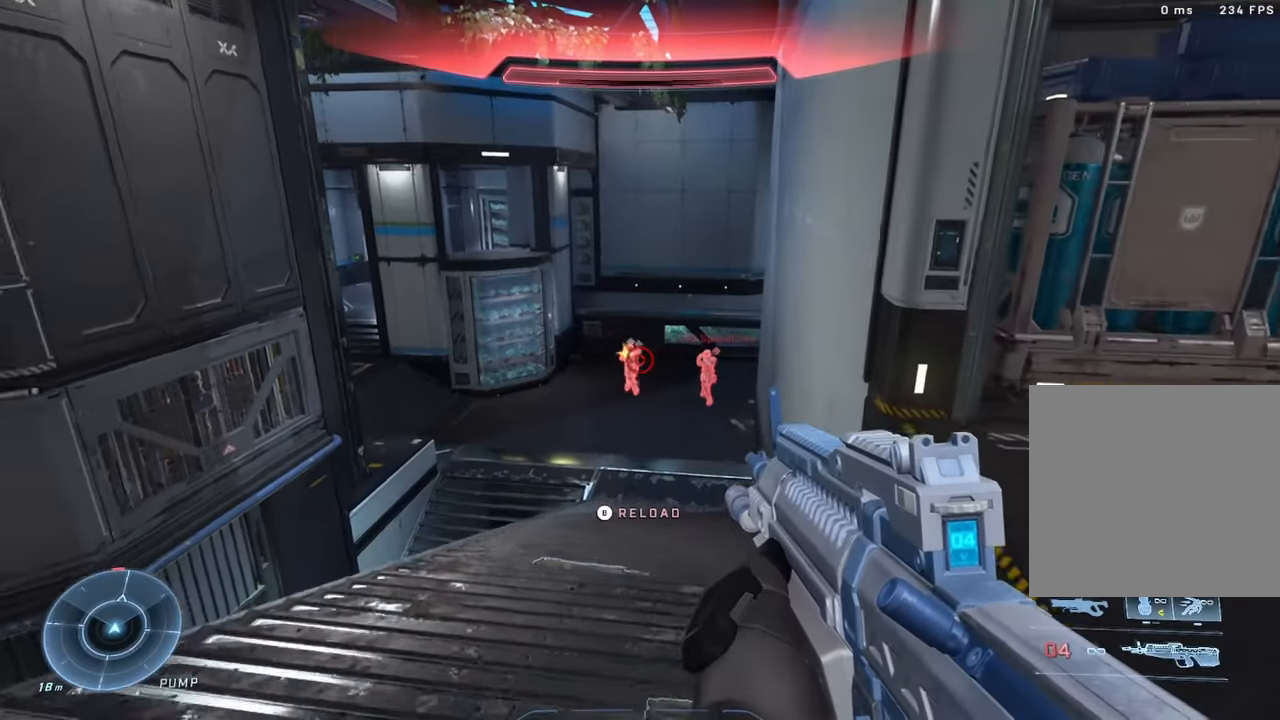
{"buttons": [], "left_stick": "center", "right_stick": "left", "events": [[150, "right_stick", "center"], [200, "right_stick", "left"], [317, "R2", "down"], [334, "left_stick", "up-right"], [350, "right_stick", "right"], [434, "right_stick", "up"], [467, "R2", "up"], [500, "left_stick", "center"], [500, "right_stick", "left"]]}
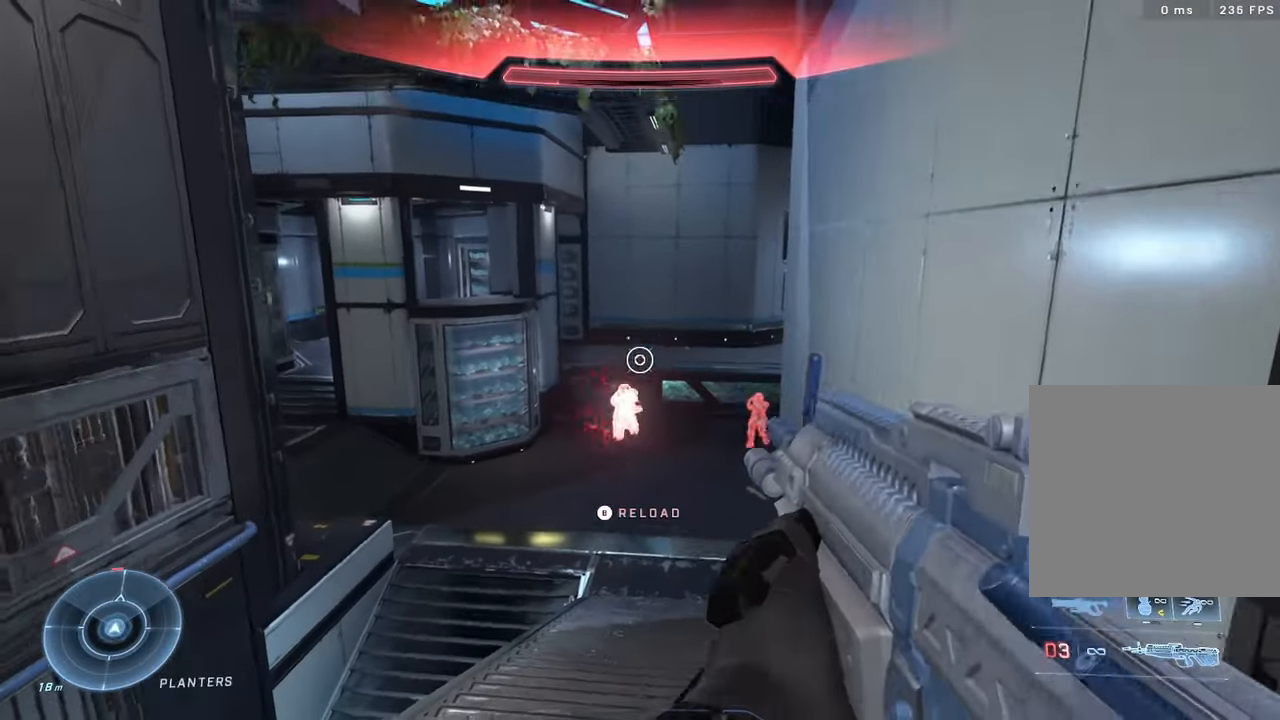
{"buttons": [], "left_stick": "up-right", "right_stick": "down-left", "events": [[34, "left_stick", "left"], [100, "right_stick", "right"], [150, "R2", "down"], [200, "right_stick", "center"], [284, "left_stick", "up-right"], [300, "R2", "up"], [300, "right_stick", "down-left"], [367, "right_stick", "down-right"], [484, "right_stick", "down-left"]]}
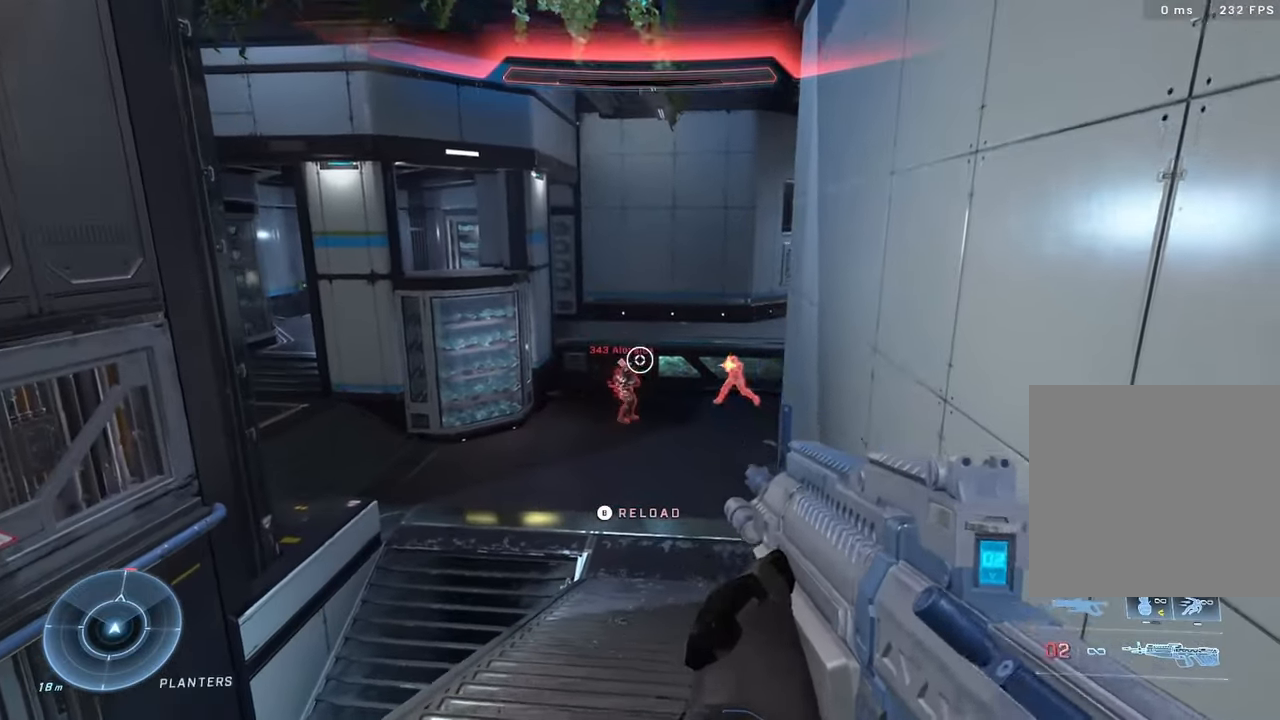
{"buttons": ["L3"], "left_stick": "up", "right_stick": "up", "events": [[17, "R2", "down"], [34, "left_stick", "up"], [100, "right_stick", "right"], [184, "R2", "up"], [300, "A", "down"], [300, "right_stick", "left"], [367, "A", "up"], [417, "right_stick", "center"], [433, "A", "down"], [483, "L3", "down"], [483, "right_stick", "up"], [500, "A", "up"]]}
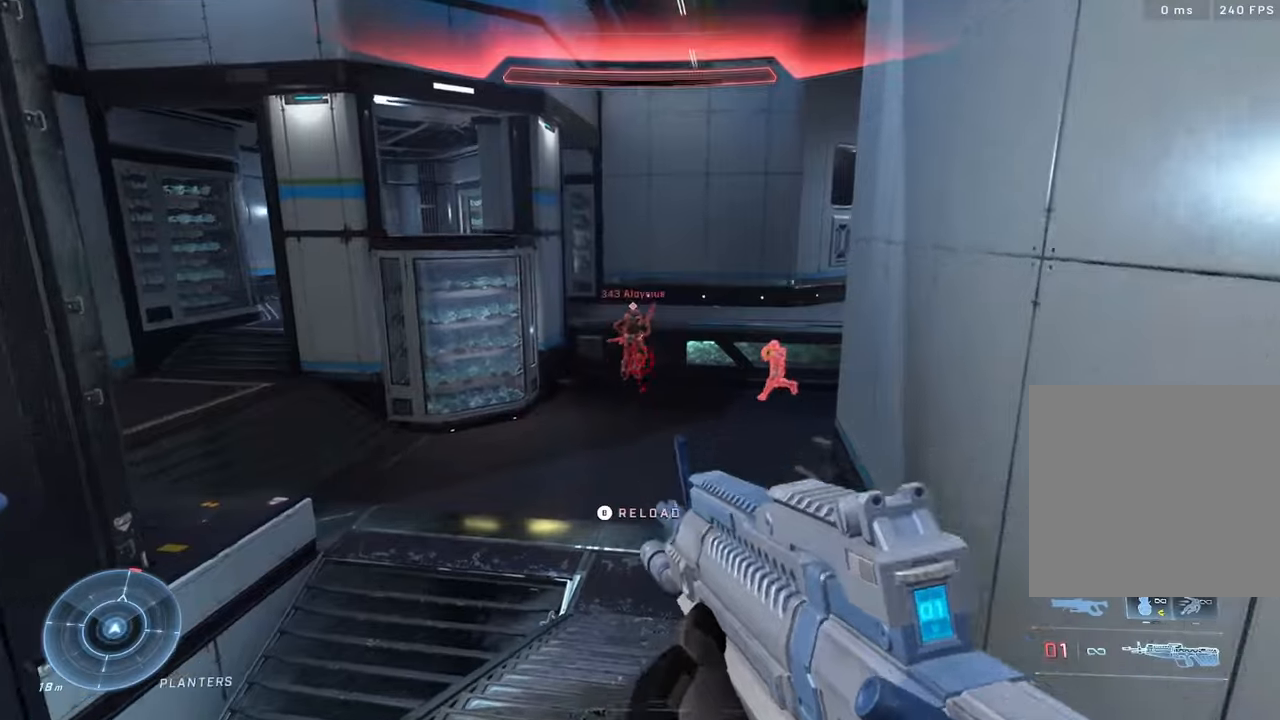
{"buttons": ["R2"], "left_stick": "up-right", "right_stick": "center", "events": [[116, "L3", "up"], [116, "left_stick", "up-left"], [216, "left_stick", "center"], [416, "left_stick", "right"], [466, "R2", "down"], [483, "left_stick", "up-right"], [500, "right_stick", "center"]]}
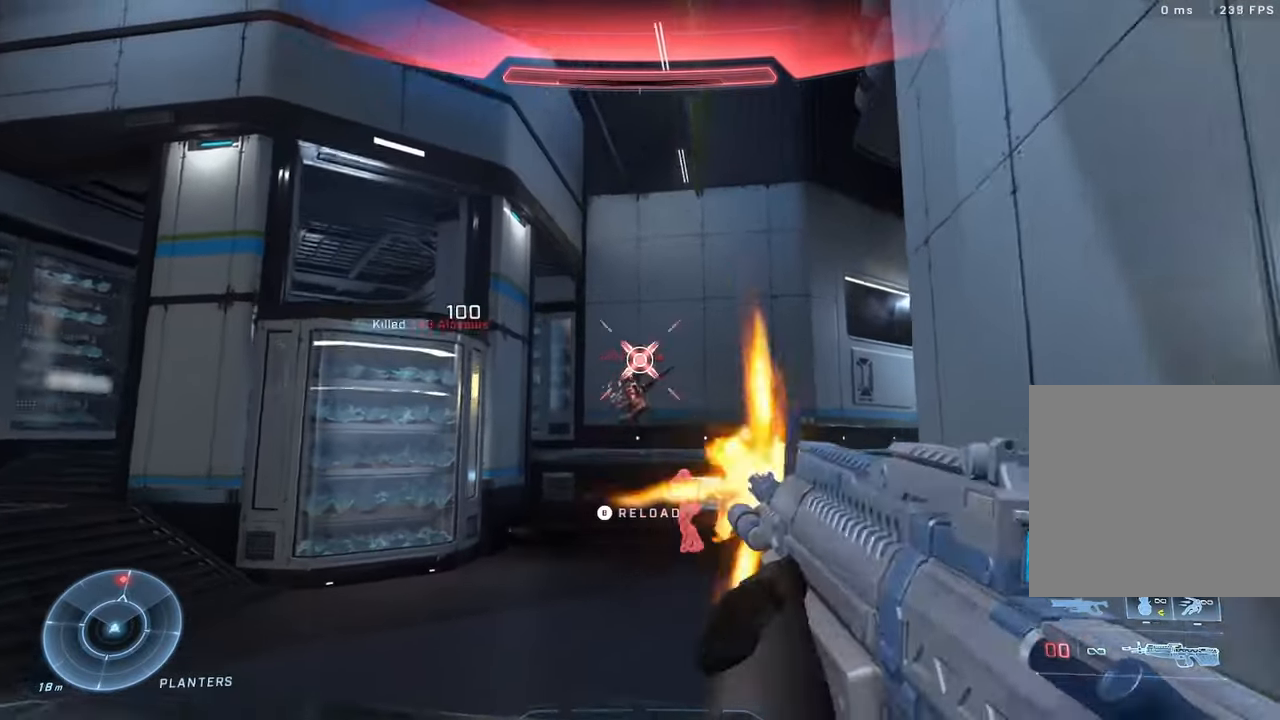
{"buttons": [], "left_stick": "up", "right_stick": "left", "events": [[16, "right_stick", "down"], [50, "left_stick", "up"], [66, "R2", "up"], [200, "A", "down"], [266, "A", "up"], [266, "right_stick", "right"], [366, "A", "down"], [383, "right_stick", "up"], [400, "A", "up"], [433, "right_stick", "left"]]}
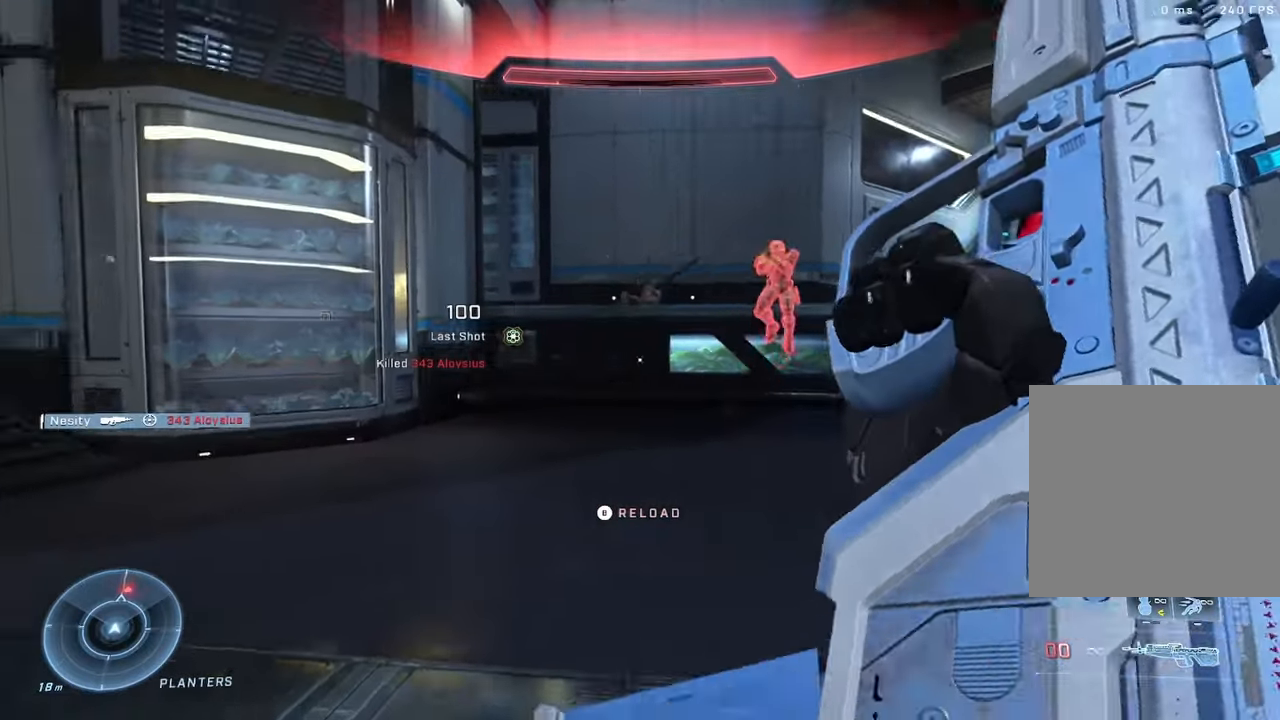
{"buttons": [], "left_stick": "up-right", "right_stick": "left", "events": [[33, "left_stick", "up-left"], [200, "left_stick", "up"], [366, "left_stick", "up-right"]]}
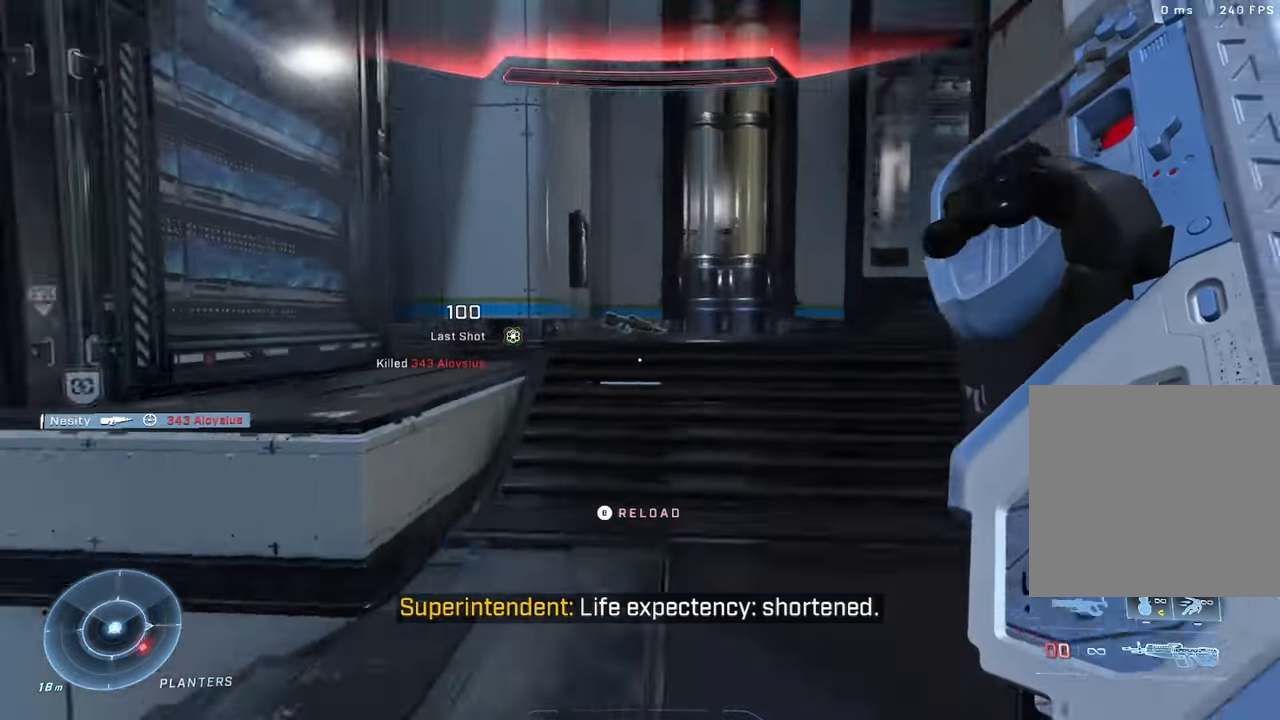
{"buttons": [], "left_stick": "up-left", "right_stick": "left", "events": [[183, "left_stick", "down-right"], [233, "left_stick", "down"], [416, "left_stick", "center"], [466, "left_stick", "up-left"]]}
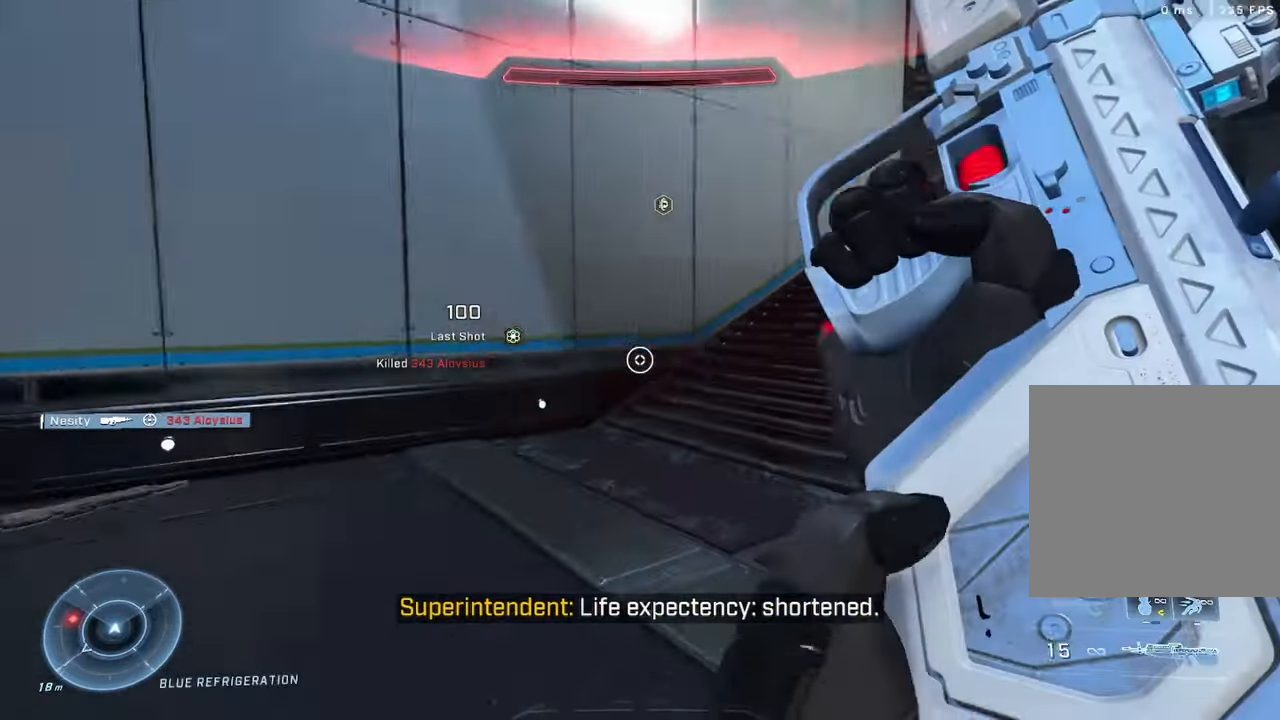
{"buttons": [], "left_stick": "up-left", "right_stick": "up", "events": [[166, "A", "down"], [216, "A", "up"], [283, "A", "down"], [283, "left_stick", "center"], [350, "A", "up"], [383, "left_stick", "up-left"], [466, "right_stick", "up"]]}
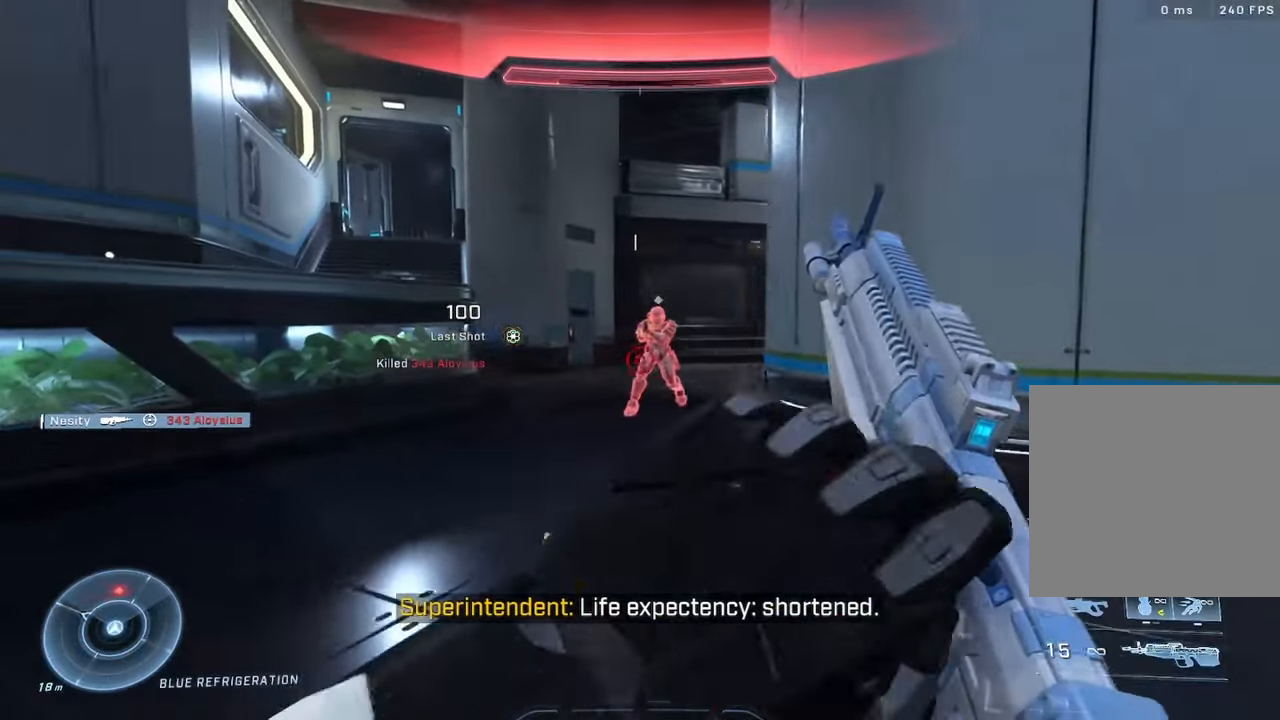
{"buttons": [], "left_stick": "up-left", "right_stick": "right", "events": [[183, "right_stick", "right"], [350, "right_stick", "center"], [433, "right_stick", "right"]]}
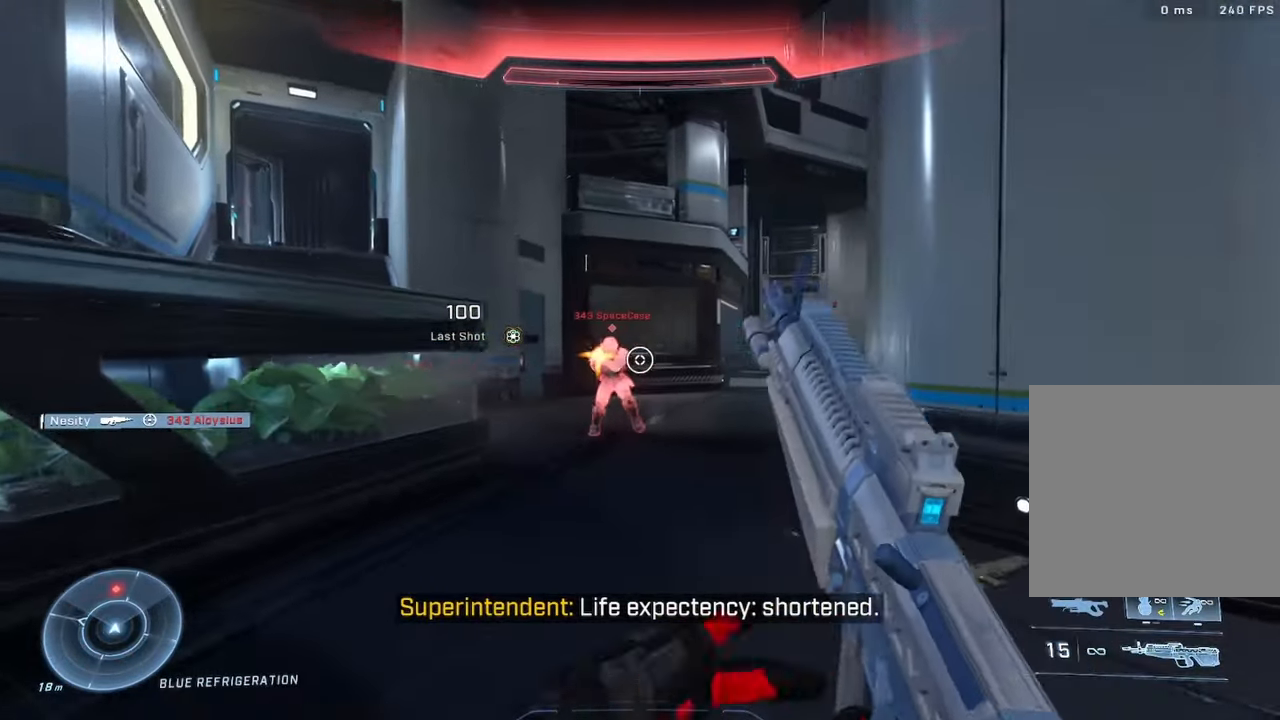
{"buttons": ["R2"], "left_stick": "right", "right_stick": "right", "events": [[100, "right_stick", "center"], [166, "left_stick", "up-right"], [266, "right_stick", "left"], [366, "R2", "down"], [366, "left_stick", "center"], [416, "left_stick", "right"], [416, "right_stick", "right"]]}
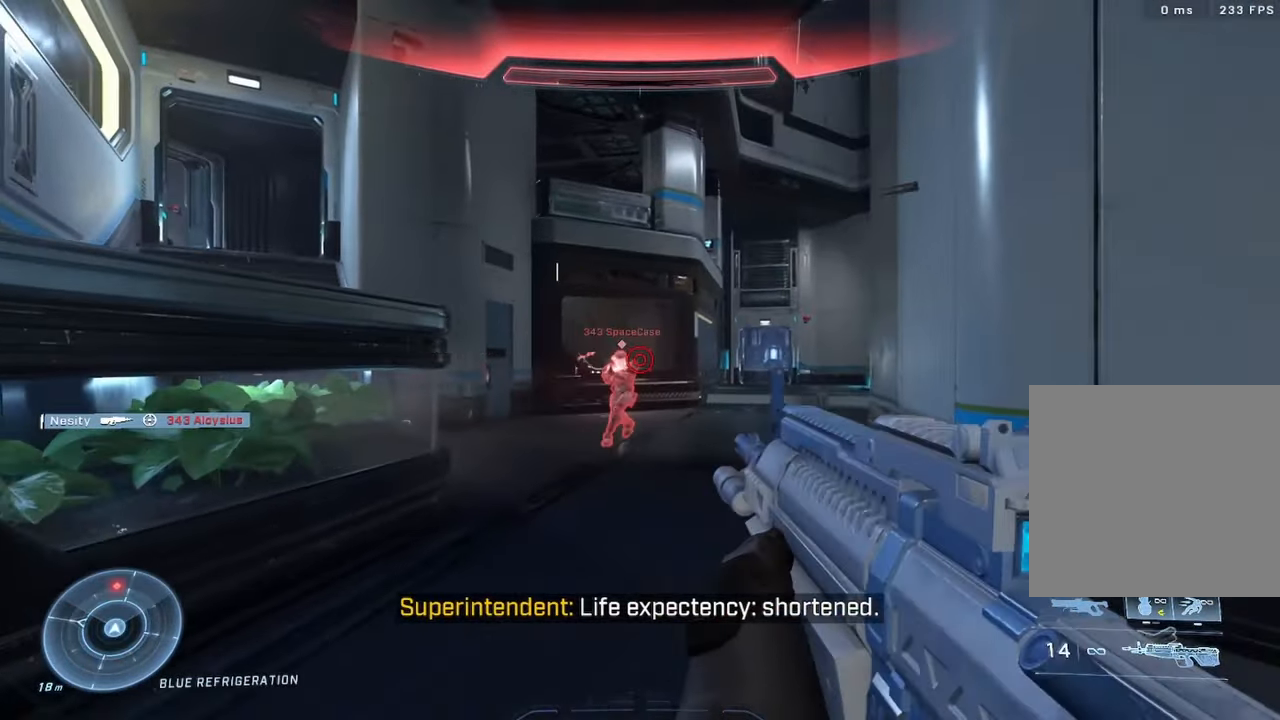
{"buttons": [], "left_stick": "left", "right_stick": "right", "events": [[16, "R2", "up"], [33, "right_stick", "center"], [100, "right_stick", "left"], [116, "left_stick", "center"], [166, "left_stick", "left"], [183, "R2", "down"], [216, "right_stick", "down-right"], [266, "left_stick", "up-right"], [300, "right_stick", "up-right"], [350, "R2", "up"], [350, "left_stick", "right"], [350, "right_stick", "center"], [433, "right_stick", "right"], [500, "left_stick", "left"]]}